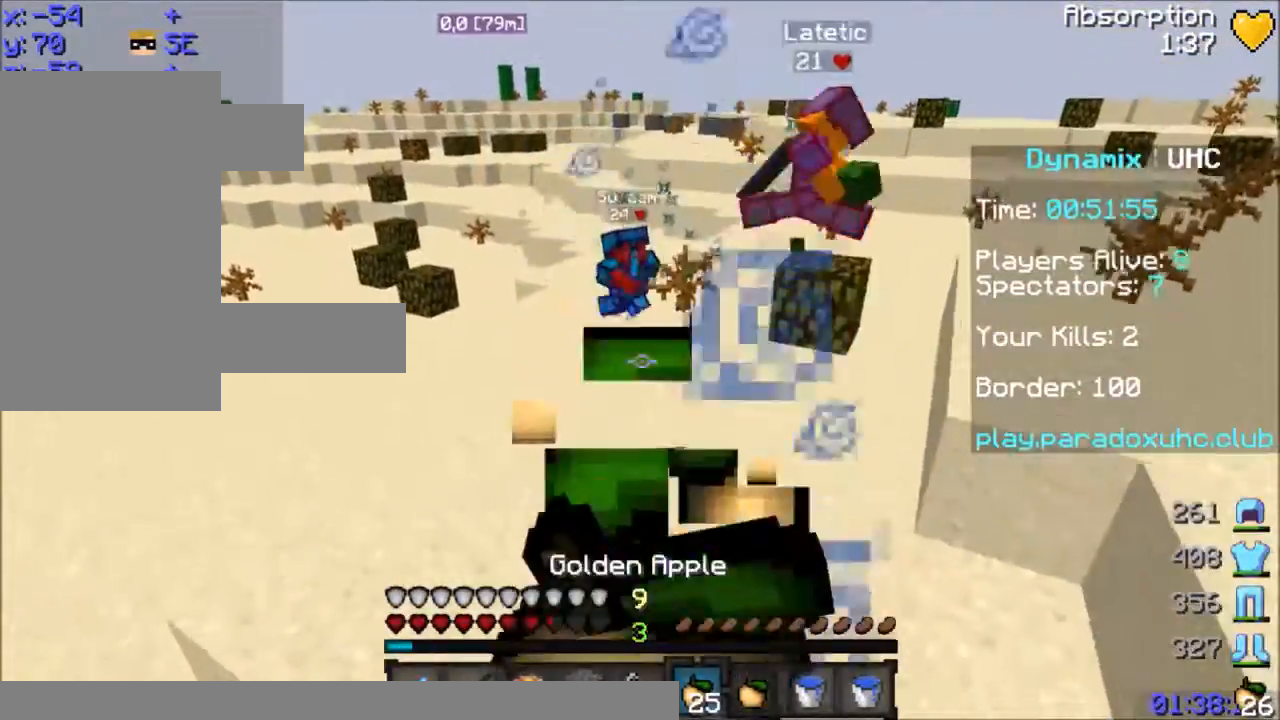
Gameplay with keyboard and mouse; each line is a JSON object with the keys and mouse buttons held at the frame after it. "events" lists presses ("down") and releases ("up") of "a", "d", "s", "space", "w", "mouse_left" and "mouse_right" between this image and that frame as [ms after this image, input, new state], when the widget could be followed in between. "mouse_left", "mouse_right" = the "left", "right" buttons of the "mouse" list. No other keys are recorded. Fast repeated clicks can show as one long hold. Mouse movement is not recorded.
{"keys": ["w"], "mouse": [], "events": [[33, "s", "up"], [133, "w", "down"], [400, "d", "up"], [500, "mouse_right", "up"]]}
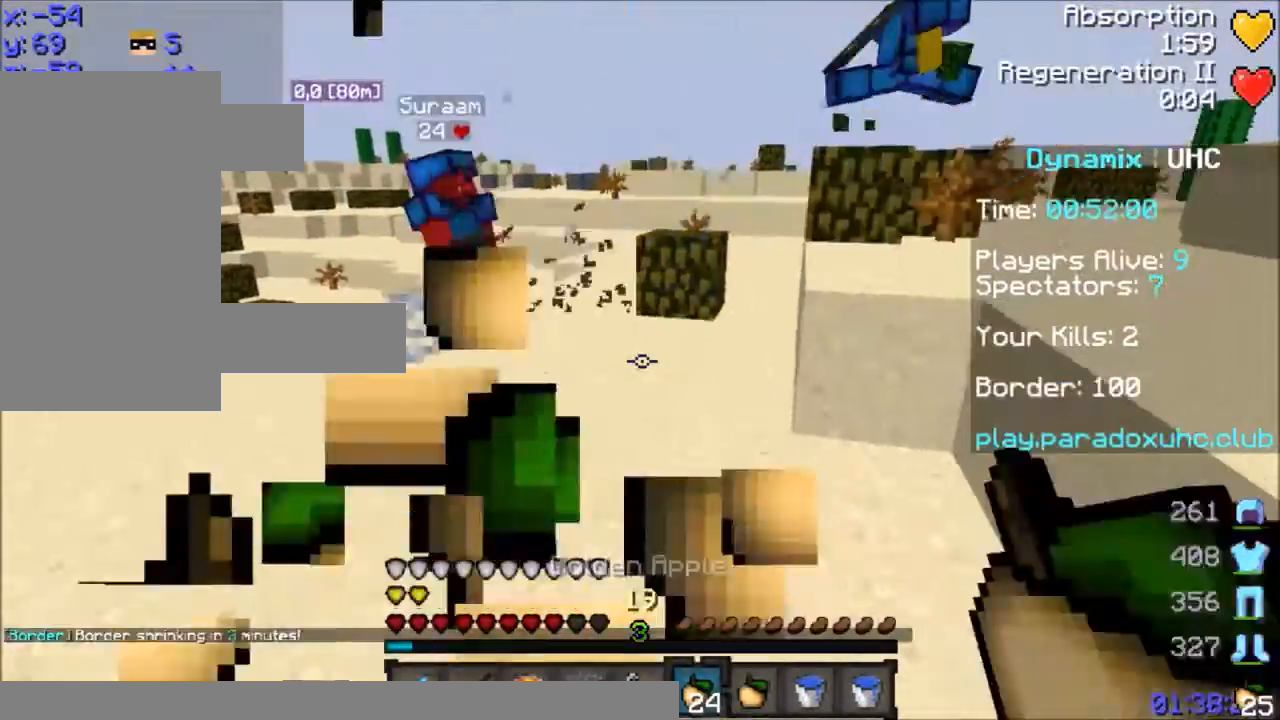
{"keys": ["w"], "mouse": ["left"], "events": [[401, "mouse_right", "down"], [434, "mouse_right", "up"], [501, "mouse_left", "down"]]}
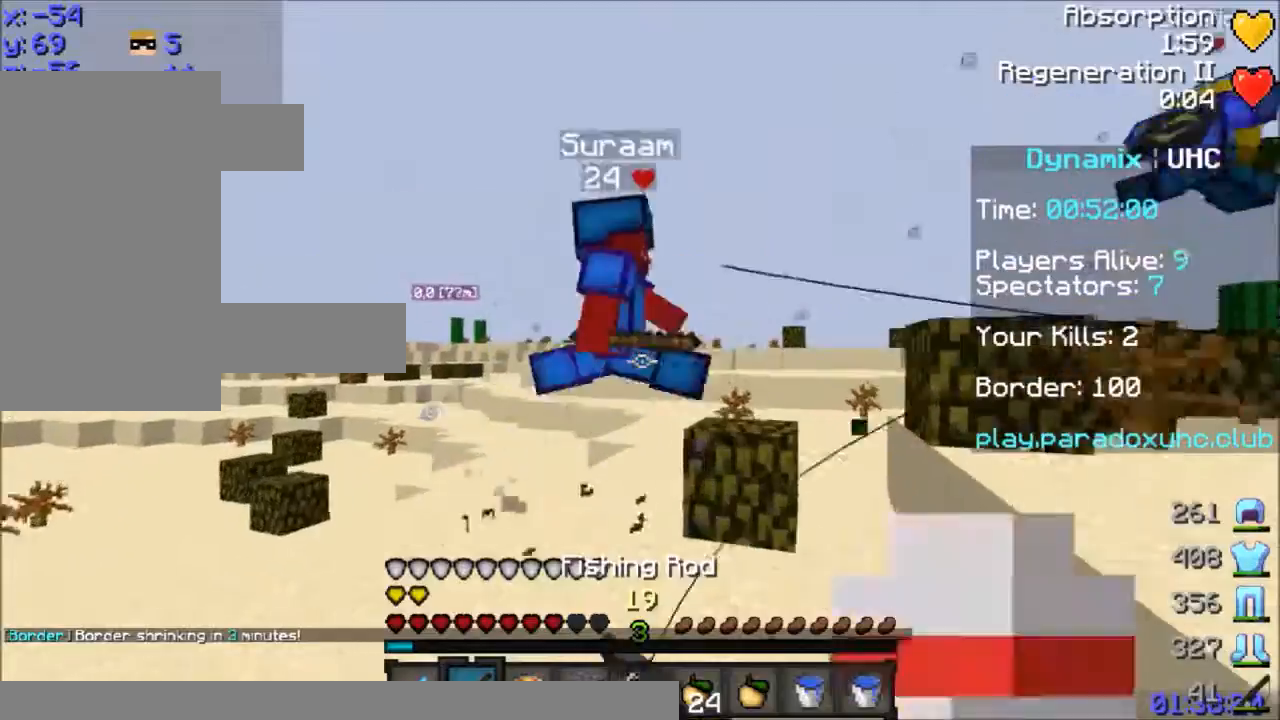
{"keys": ["w"], "mouse": [], "events": [[33, "mouse_left", "up"], [133, "mouse_left", "down"], [200, "mouse_left", "up"], [234, "mouse_left", "down"], [234, "space", "down"], [300, "mouse_left", "up"], [400, "space", "up"]]}
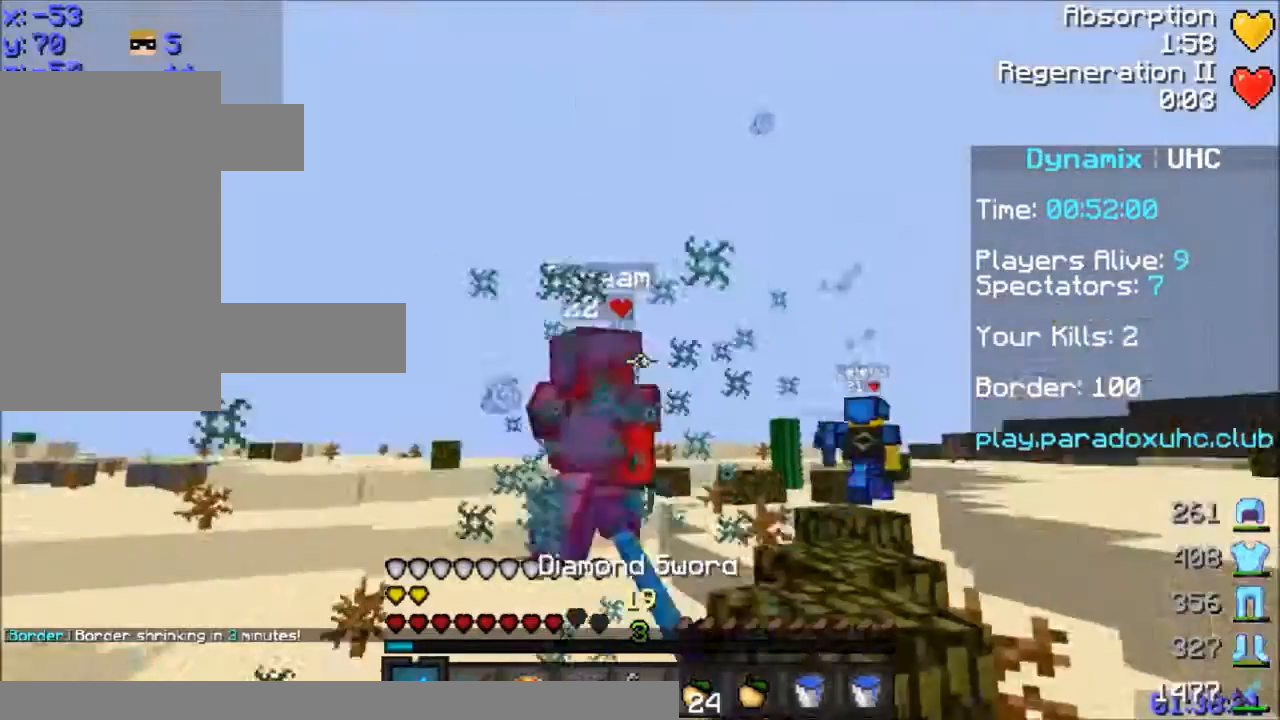
{"keys": ["w"], "mouse": [], "events": [[101, "mouse_left", "down"], [134, "a", "down"], [201, "mouse_left", "up"], [301, "a", "up"], [301, "mouse_right", "down"], [301, "space", "down"], [401, "mouse_right", "up"], [434, "space", "up"]]}
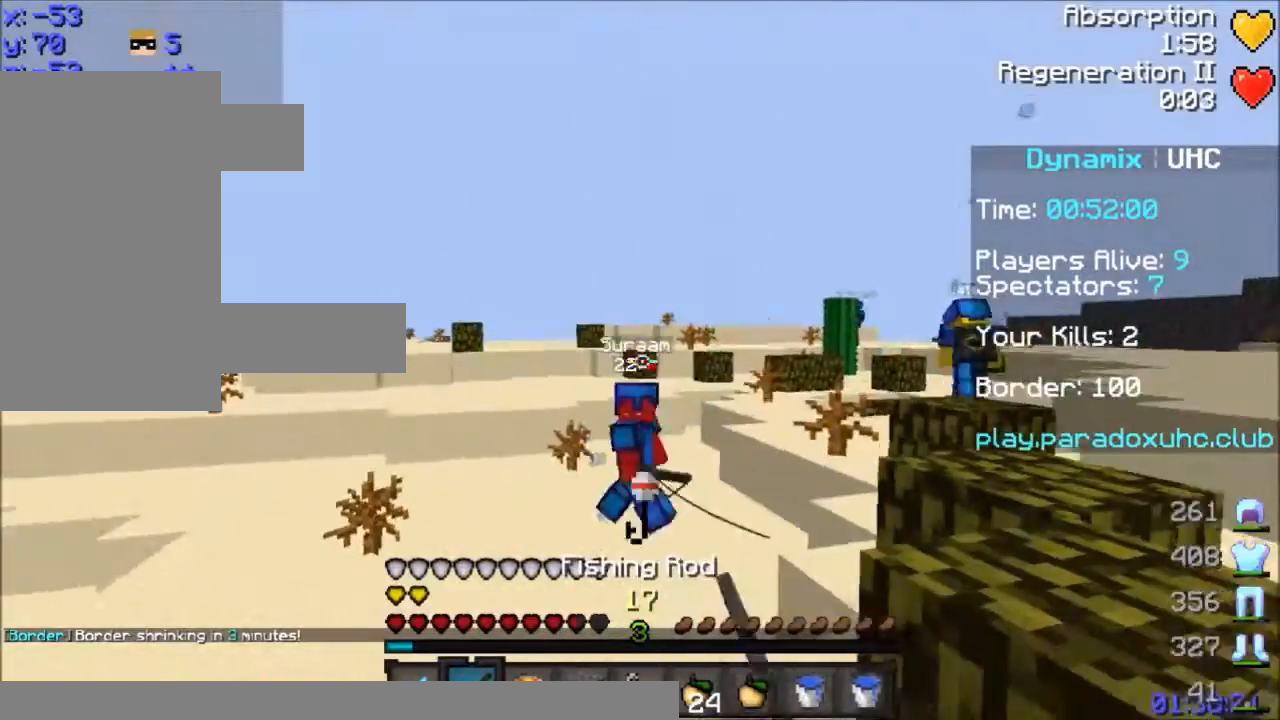
{"keys": ["a", "s"], "mouse": ["right"], "events": [[100, "a", "down"], [133, "mouse_right", "down"], [200, "w", "up"], [300, "mouse_right", "up"], [300, "s", "down"], [434, "mouse_right", "down"]]}
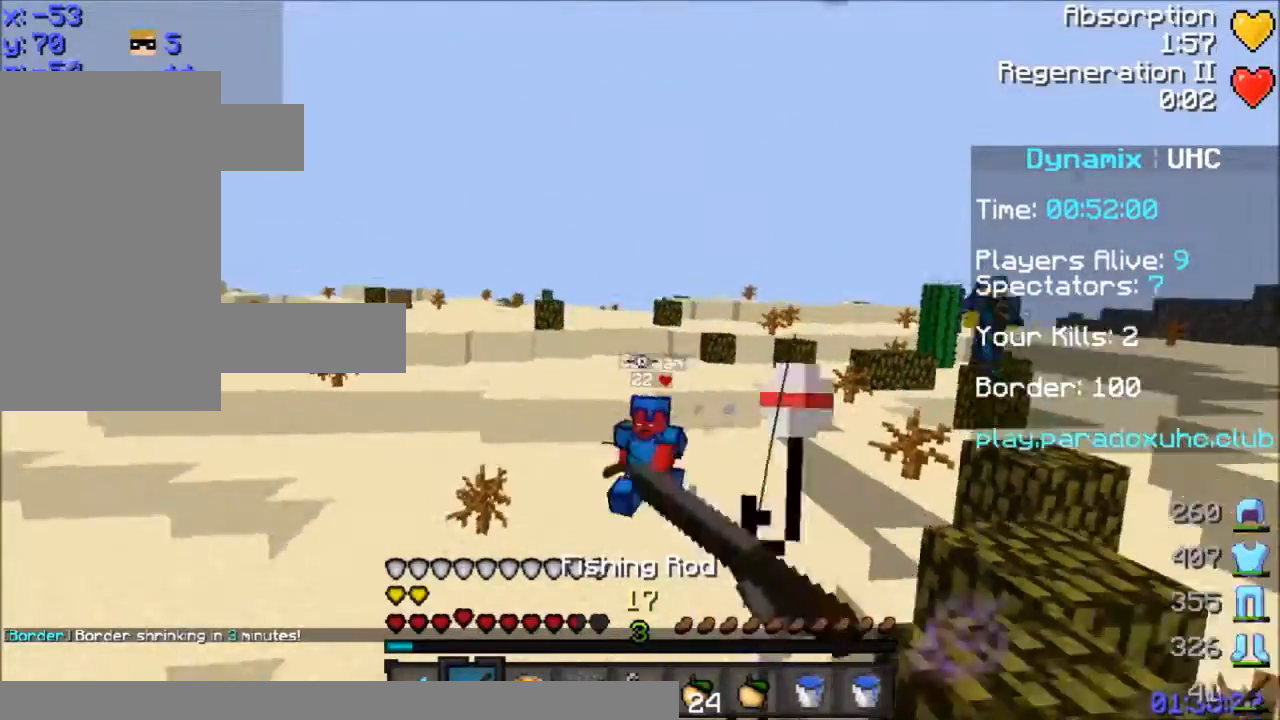
{"keys": ["w"], "mouse": [], "events": [[34, "a", "up"], [101, "d", "down"], [101, "mouse_right", "up"], [201, "s", "up"], [234, "mouse_right", "down"], [301, "mouse_right", "up"], [301, "w", "down"], [434, "d", "up"]]}
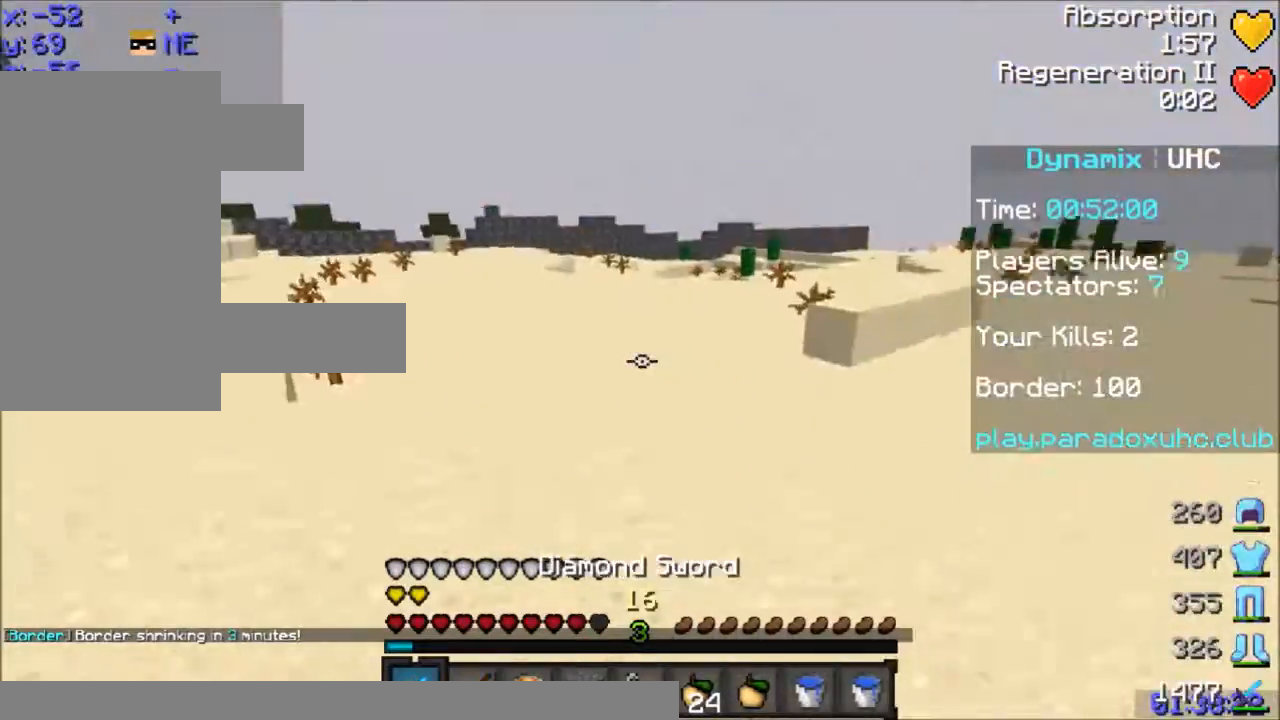
{"keys": ["w"], "mouse": [], "events": [[33, "space", "down"], [334, "space", "up"]]}
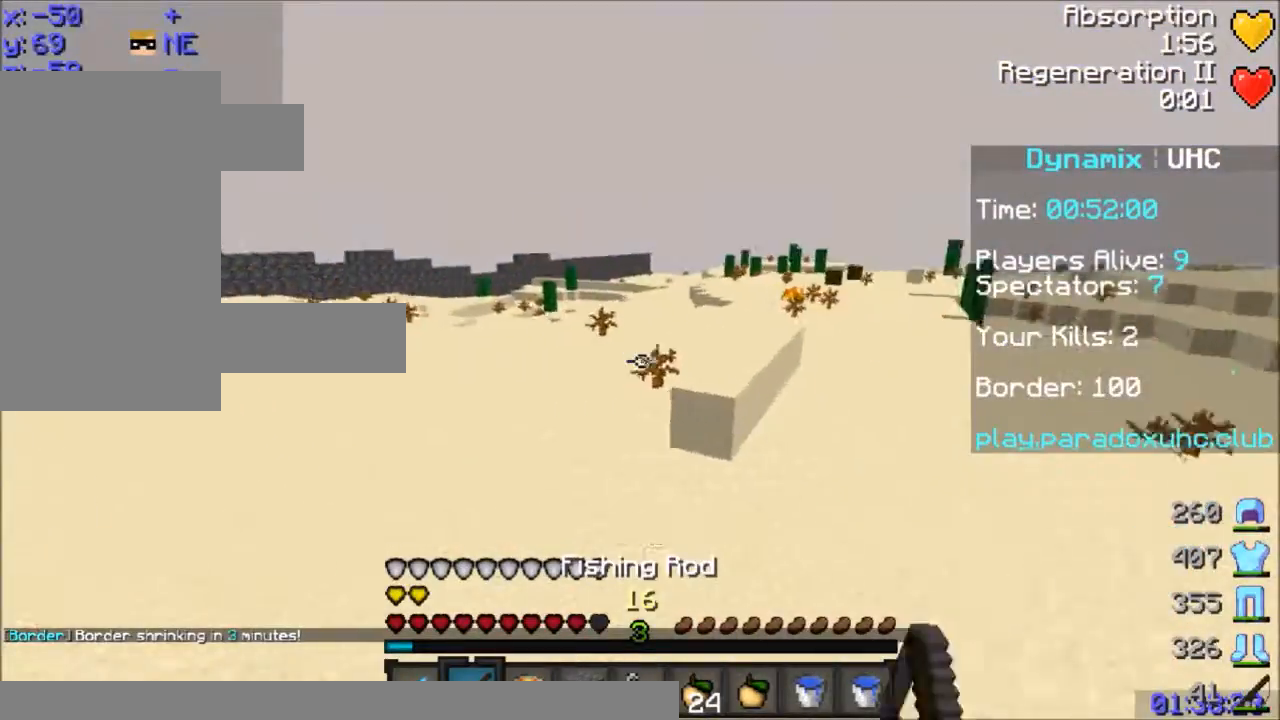
{"keys": ["w"], "mouse": [], "events": [[34, "space", "down"], [434, "space", "up"]]}
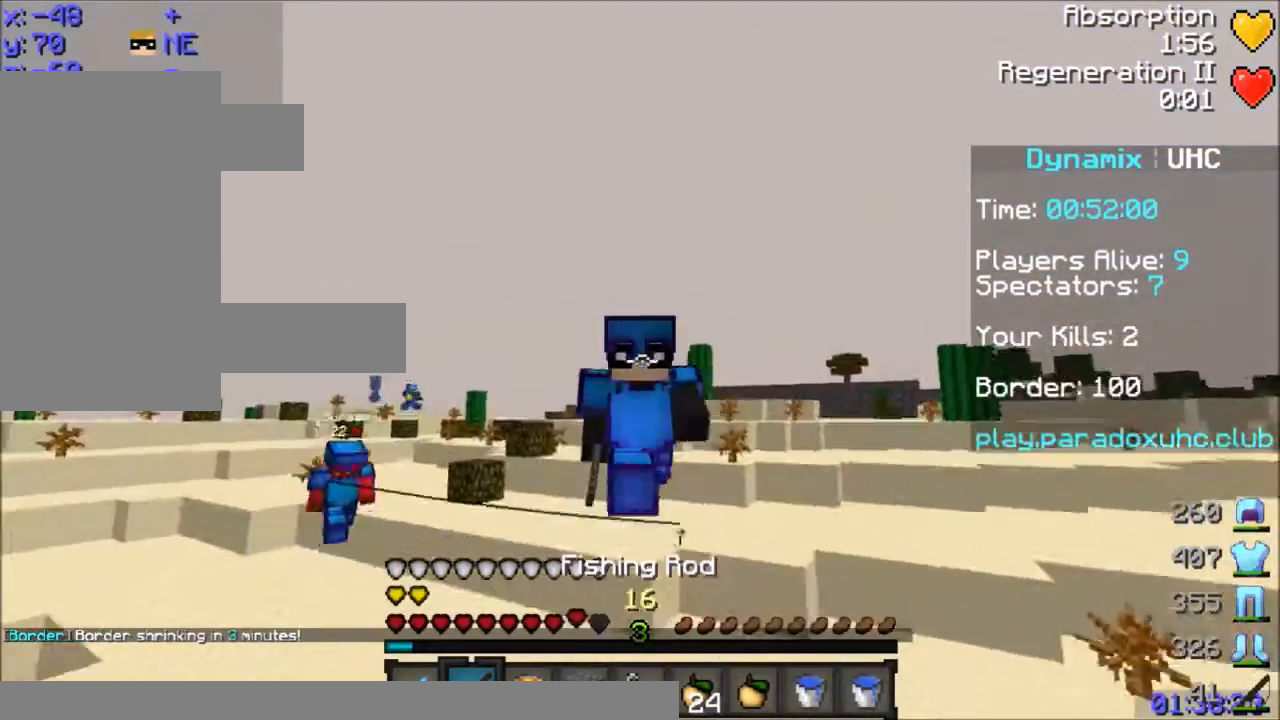
{"keys": ["a", "space", "w"], "mouse": [], "events": [[200, "space", "down"], [467, "a", "down"]]}
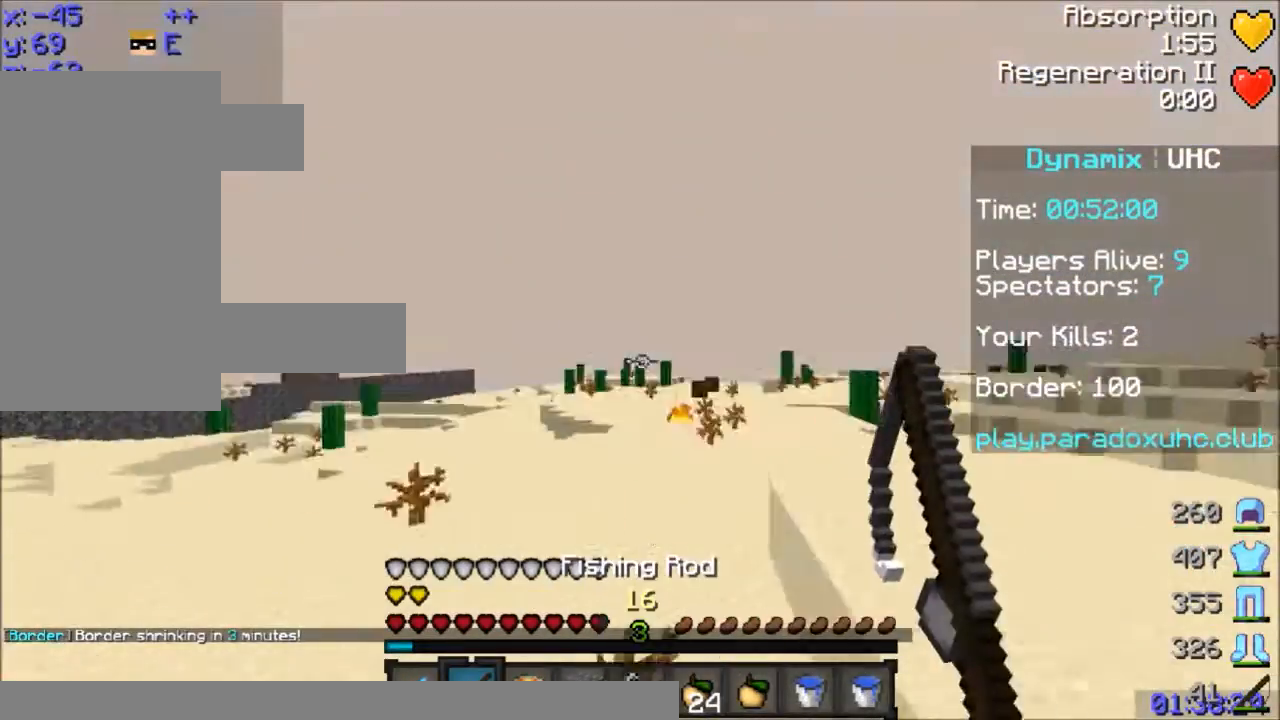
{"keys": ["d"], "mouse": [], "events": [[167, "space", "up"], [167, "w", "up"], [234, "mouse_left", "down"], [234, "s", "down"], [301, "a", "up"], [301, "d", "down"], [334, "mouse_left", "up"], [401, "s", "up"]]}
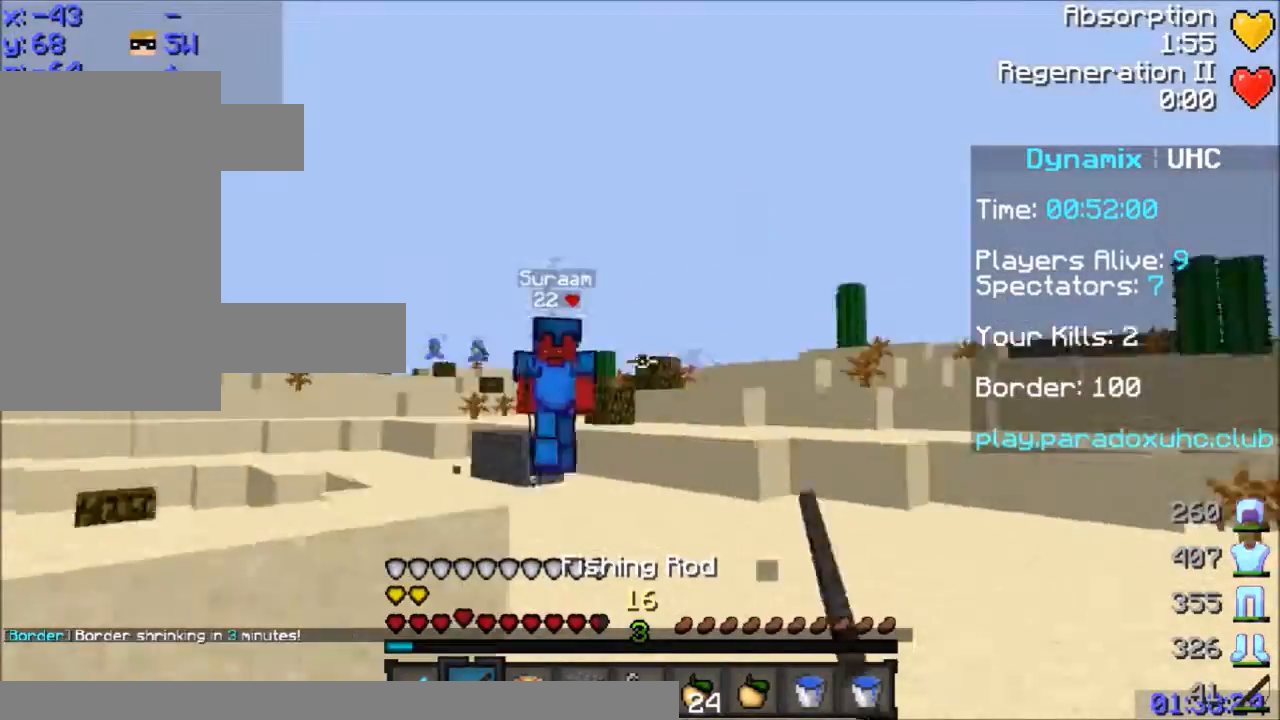
{"keys": ["d", "w"], "mouse": [], "events": [[33, "w", "down"], [133, "mouse_right", "down"], [234, "mouse_right", "up"], [467, "mouse_right", "down"], [500, "mouse_right", "up"]]}
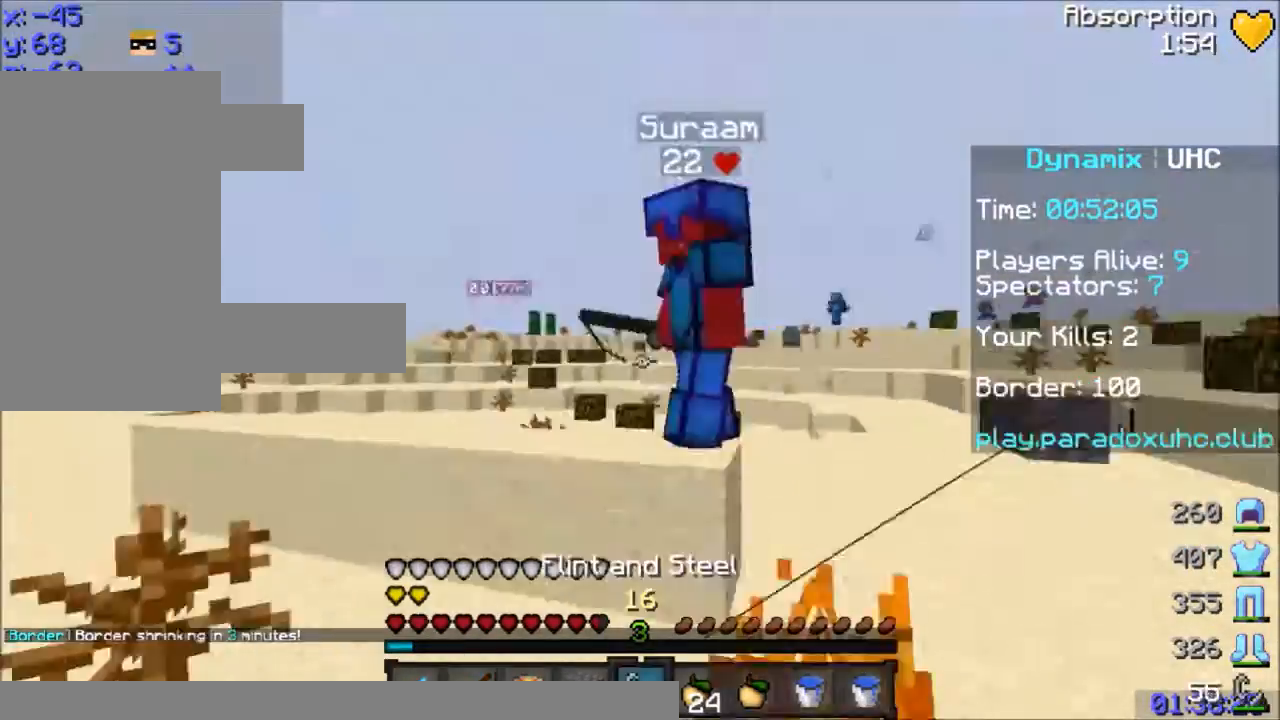
{"keys": ["a", "w"], "mouse": ["left"], "events": [[34, "mouse_left", "down"], [134, "mouse_left", "up"], [201, "mouse_left", "down"], [234, "mouse_left", "up"], [301, "a", "down"], [301, "d", "up"], [301, "mouse_left", "down"], [301, "w", "up"], [334, "mouse_left", "up"], [401, "mouse_left", "down"], [434, "mouse_left", "up"], [501, "mouse_left", "down"], [501, "w", "down"]]}
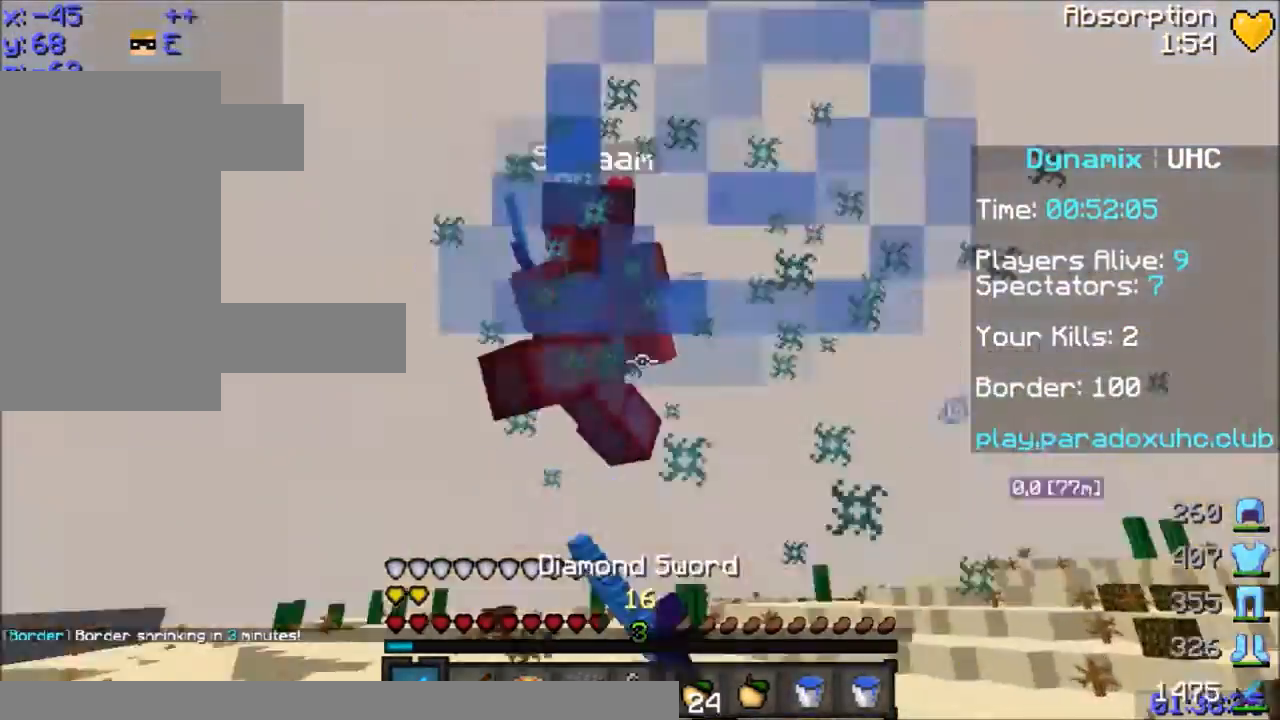
{"keys": ["a", "s"], "mouse": ["right"], "events": [[67, "mouse_left", "up"], [200, "mouse_left", "down"], [234, "mouse_left", "up"], [334, "w", "up"], [434, "mouse_right", "down"], [434, "s", "down"]]}
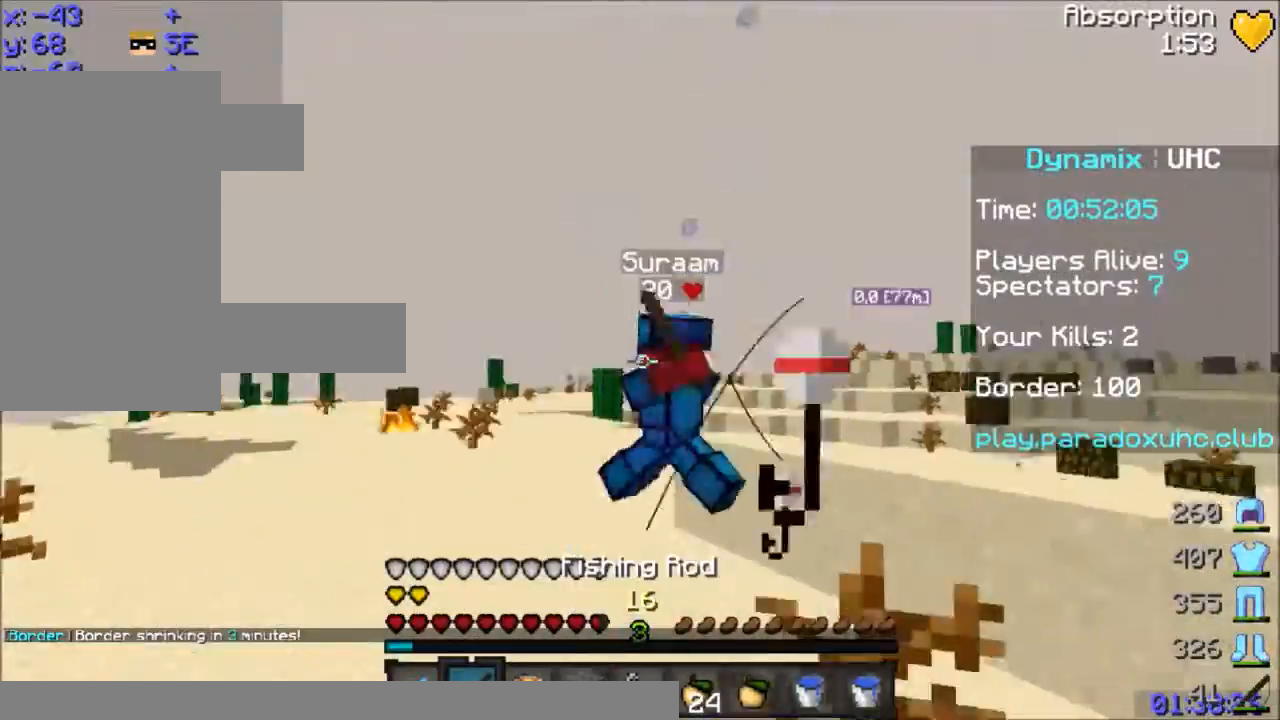
{"keys": ["a", "w"], "mouse": ["right"], "events": [[34, "mouse_right", "up"], [201, "mouse_right", "down"], [234, "a", "up"], [301, "a", "down"], [301, "mouse_right", "up"], [401, "s", "up"], [434, "mouse_right", "down"], [501, "w", "down"]]}
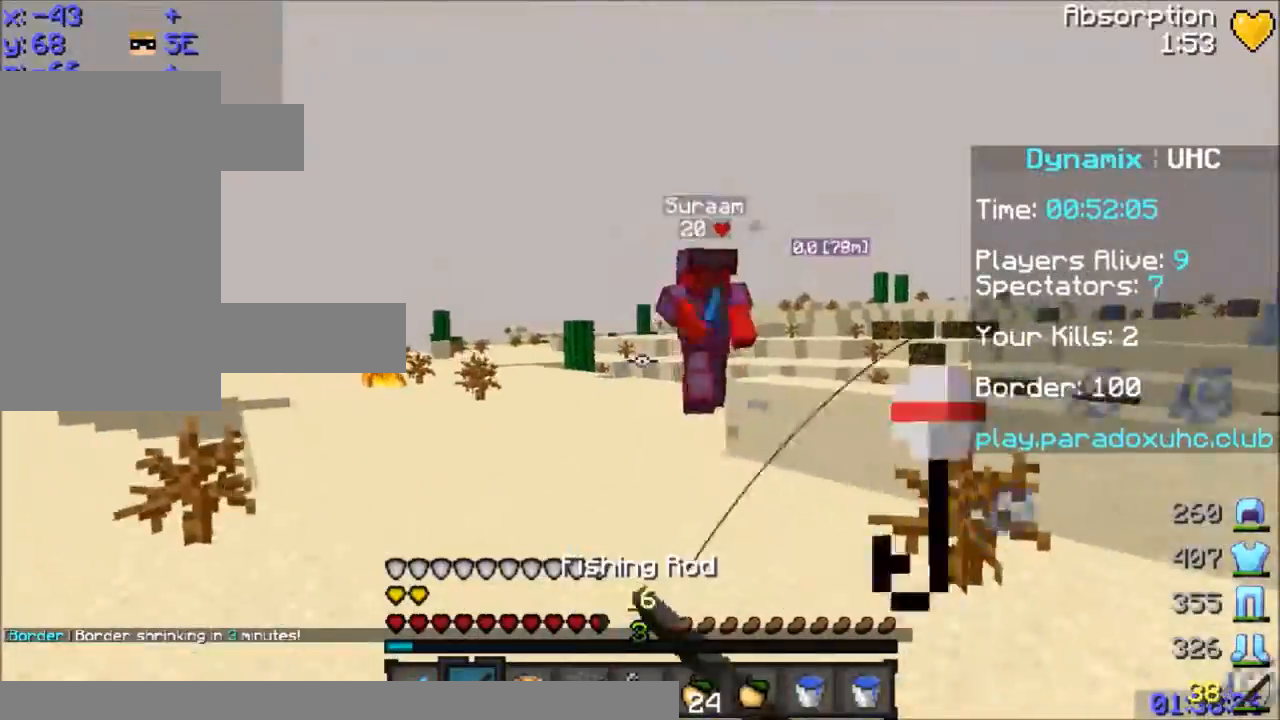
{"keys": ["d", "w"], "mouse": ["right"], "events": [[33, "mouse_right", "up"], [234, "a", "up"], [234, "d", "down"], [500, "mouse_right", "down"]]}
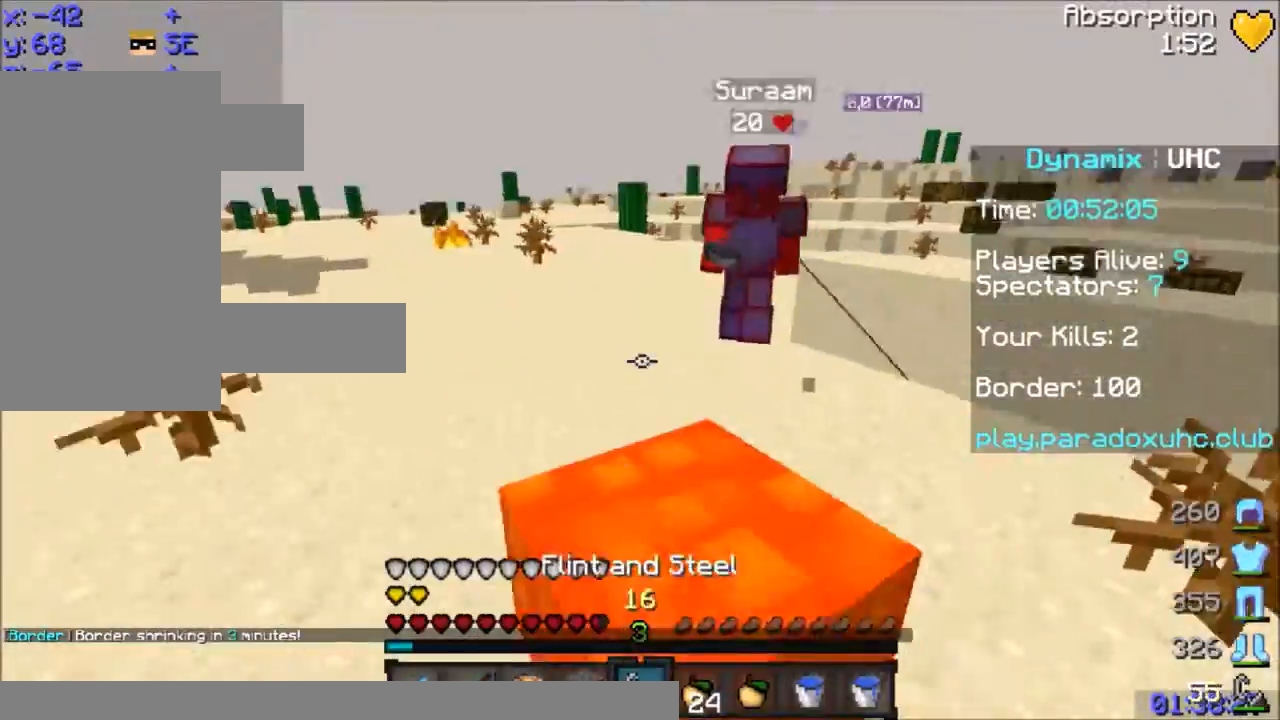
{"keys": ["d", "w"], "mouse": [], "events": [[101, "mouse_right", "up"], [134, "mouse_right", "down"], [234, "mouse_right", "up"], [301, "mouse_right", "down"], [401, "mouse_left", "down"], [401, "mouse_right", "up"], [501, "mouse_left", "up"]]}
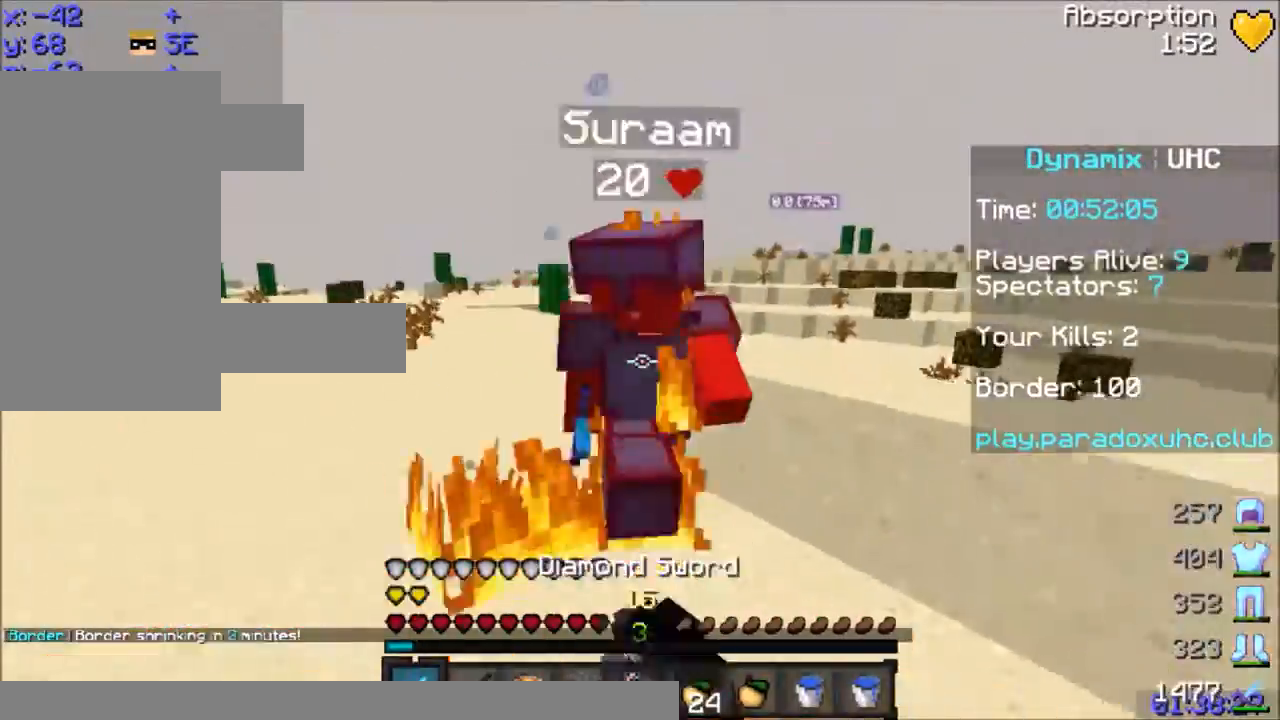
{"keys": ["d", "w"], "mouse": ["left"], "events": [[33, "mouse_left", "down"], [100, "mouse_left", "up"], [133, "mouse_left", "down"], [200, "mouse_left", "up"], [234, "mouse_left", "down"], [300, "mouse_left", "up"], [334, "mouse_left", "down"], [400, "mouse_left", "up"], [500, "mouse_left", "down"]]}
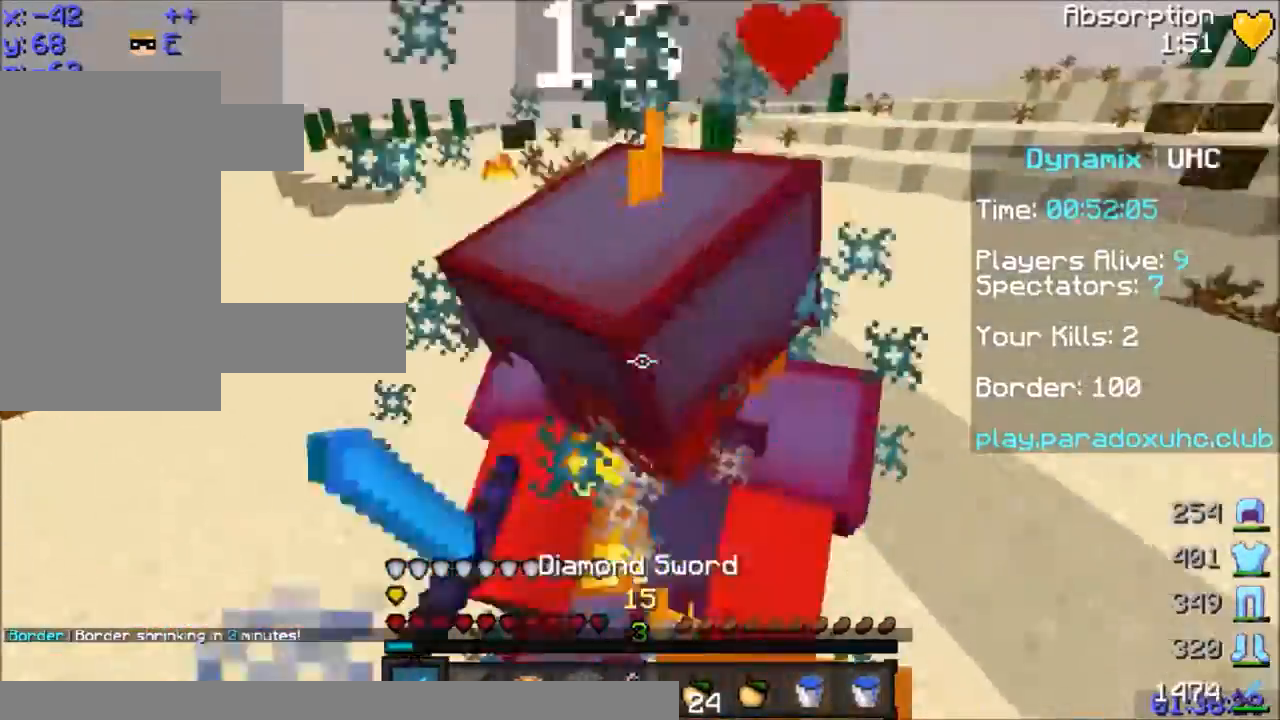
{"keys": ["w"], "mouse": [], "events": [[34, "mouse_left", "up"], [67, "d", "up"], [101, "mouse_left", "down"], [134, "mouse_left", "up"], [301, "mouse_left", "down"], [334, "mouse_left", "up"], [368, "mouse_left", "down"], [434, "mouse_left", "up"]]}
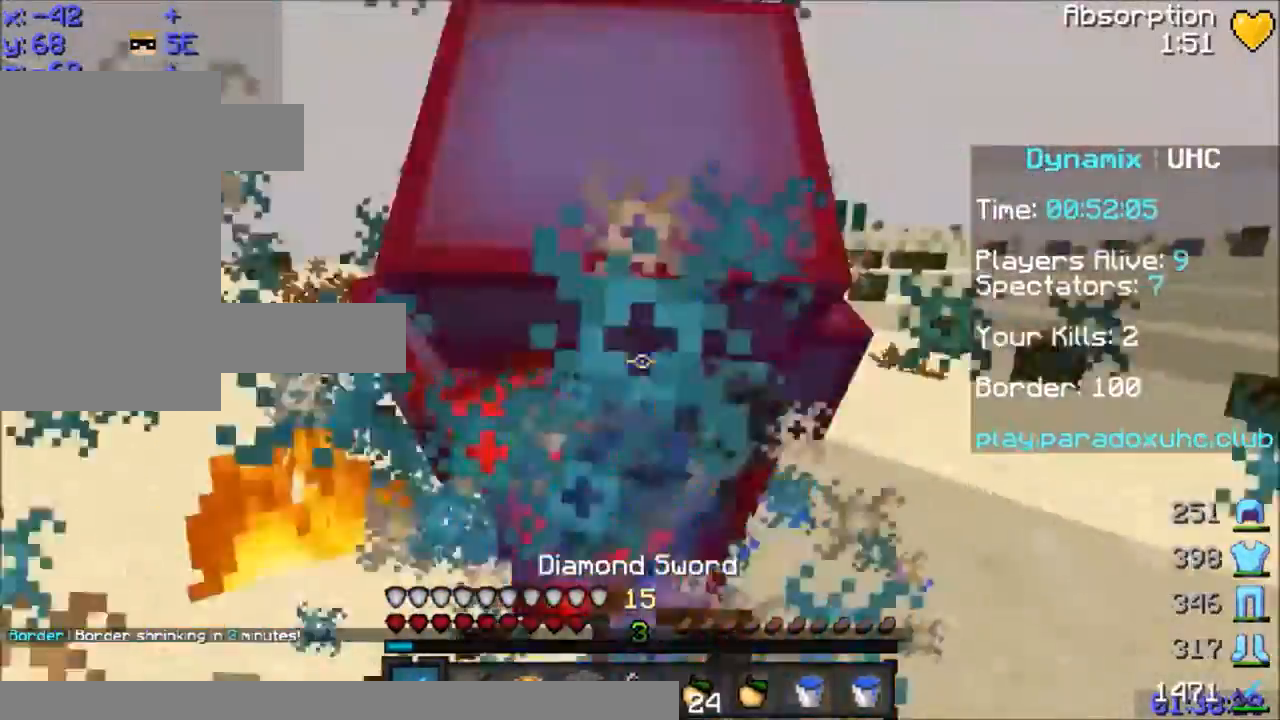
{"keys": ["w"], "mouse": ["left"], "events": [[33, "mouse_left", "down"], [100, "mouse_left", "up"], [133, "mouse_left", "down"], [234, "mouse_left", "up"], [267, "mouse_left", "down"], [467, "mouse_left", "up"], [500, "mouse_left", "down"]]}
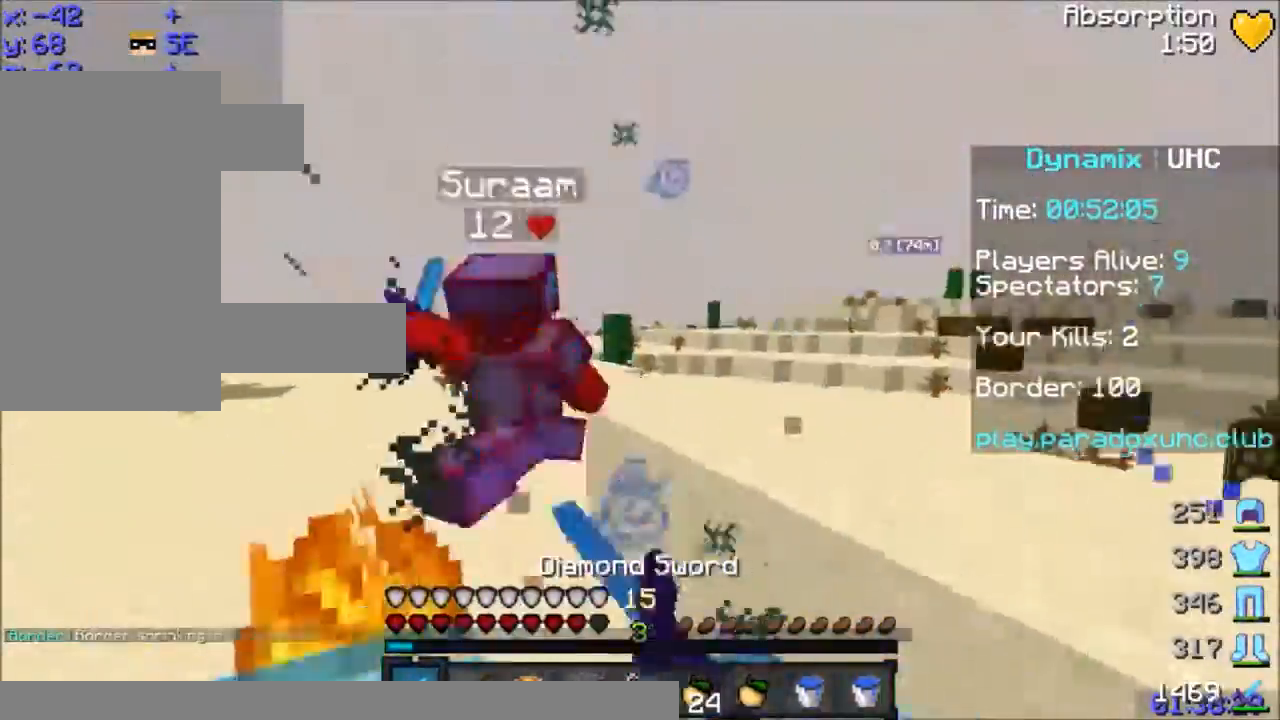
{"keys": ["w"], "mouse": ["left"], "events": [[101, "mouse_left", "up"], [134, "mouse_left", "down"], [201, "a", "down"], [201, "mouse_left", "up"], [234, "mouse_left", "down"], [301, "mouse_left", "up"], [401, "mouse_left", "down"], [434, "mouse_left", "up"], [501, "a", "up"], [501, "mouse_left", "down"]]}
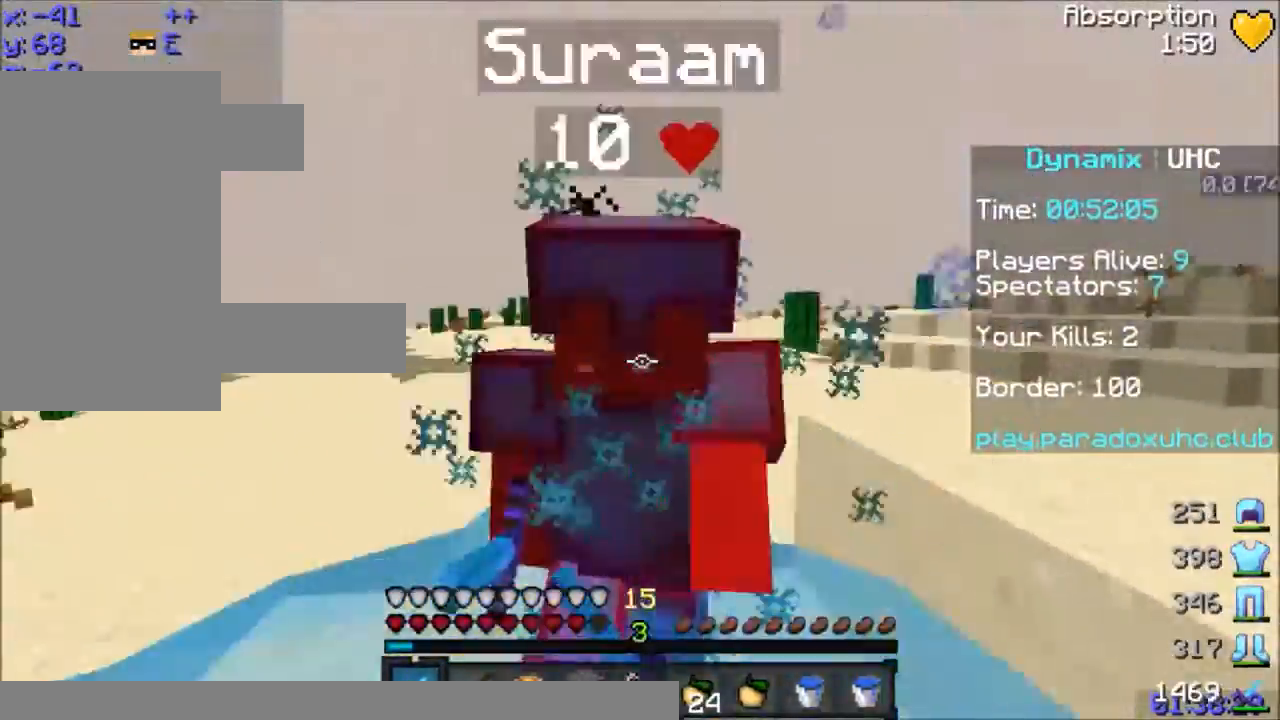
{"keys": ["space", "w"], "mouse": [], "events": [[33, "mouse_left", "up"], [100, "mouse_left", "down"], [200, "mouse_left", "up"], [234, "mouse_left", "down"], [234, "space", "down"], [300, "mouse_left", "up"], [334, "mouse_left", "down"], [400, "mouse_left", "up"], [434, "mouse_left", "down"], [500, "mouse_left", "up"]]}
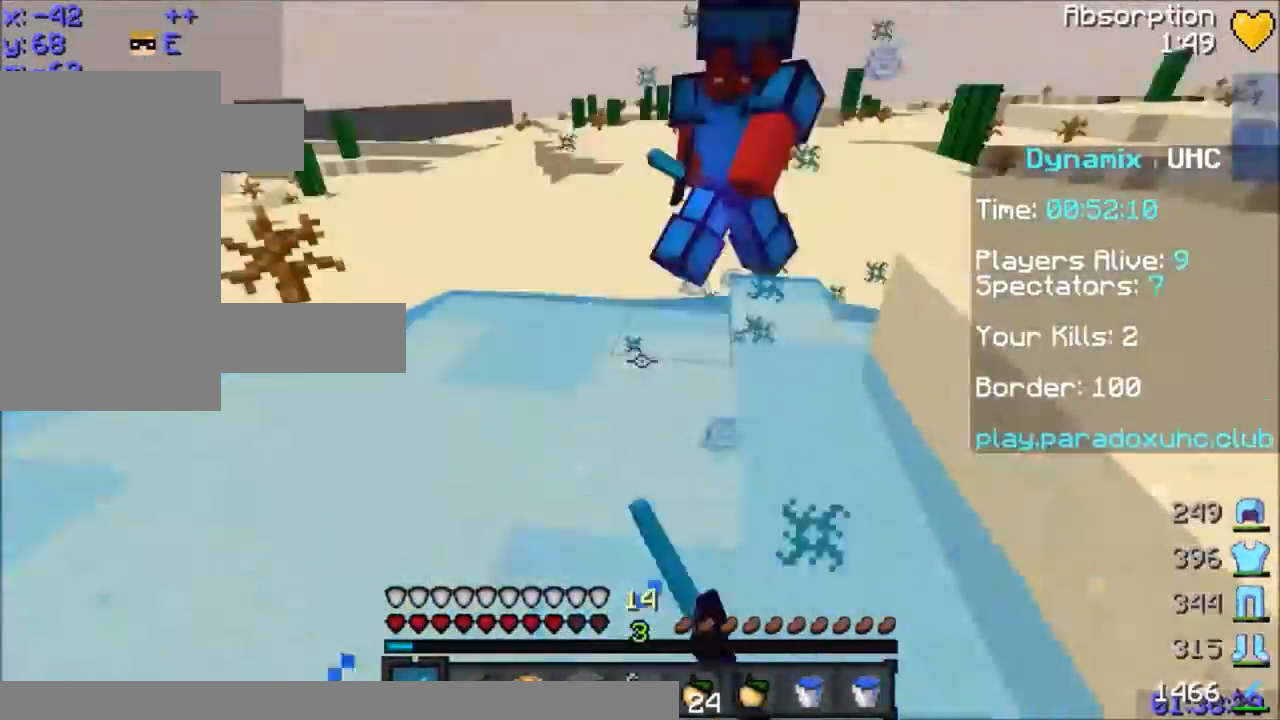
{"keys": ["space", "w"], "mouse": [], "events": [[134, "mouse_right", "down"], [201, "mouse_right", "up"], [301, "mouse_right", "down"], [401, "mouse_right", "up"]]}
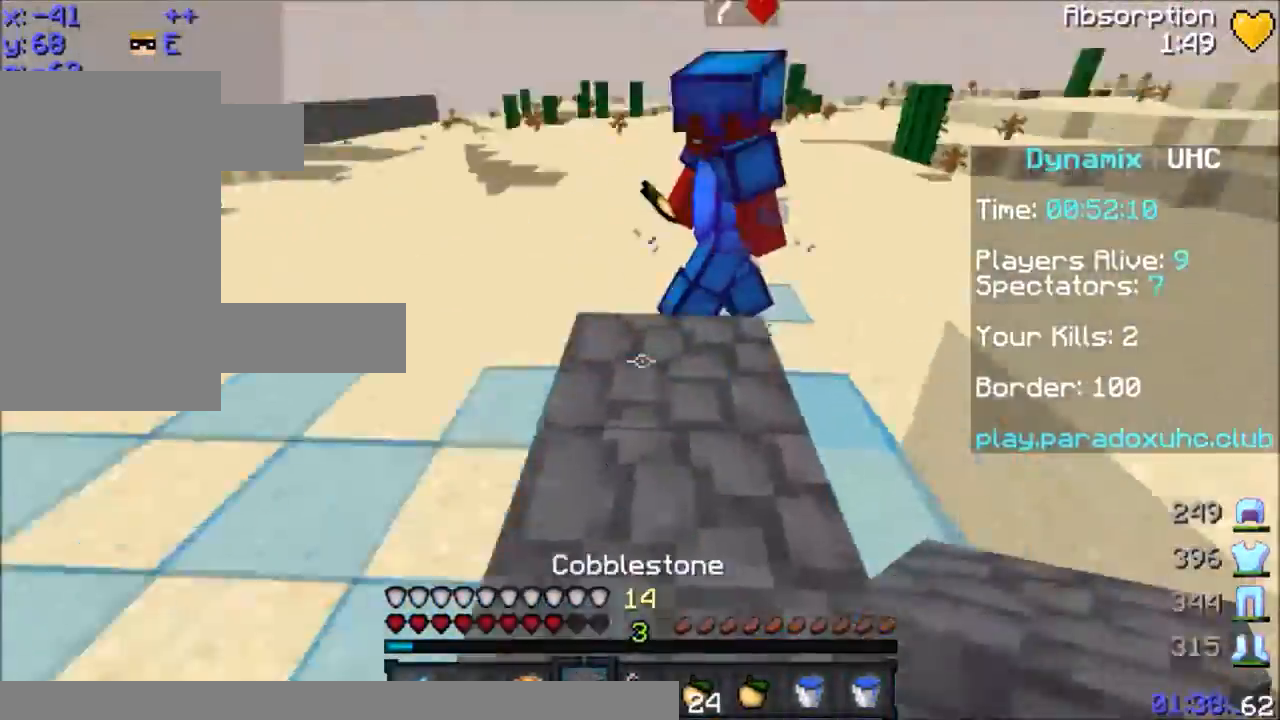
{"keys": ["w"], "mouse": [], "events": [[100, "mouse_right", "down"], [200, "mouse_right", "up"], [300, "mouse_right", "down"], [400, "space", "up"], [434, "mouse_right", "up"]]}
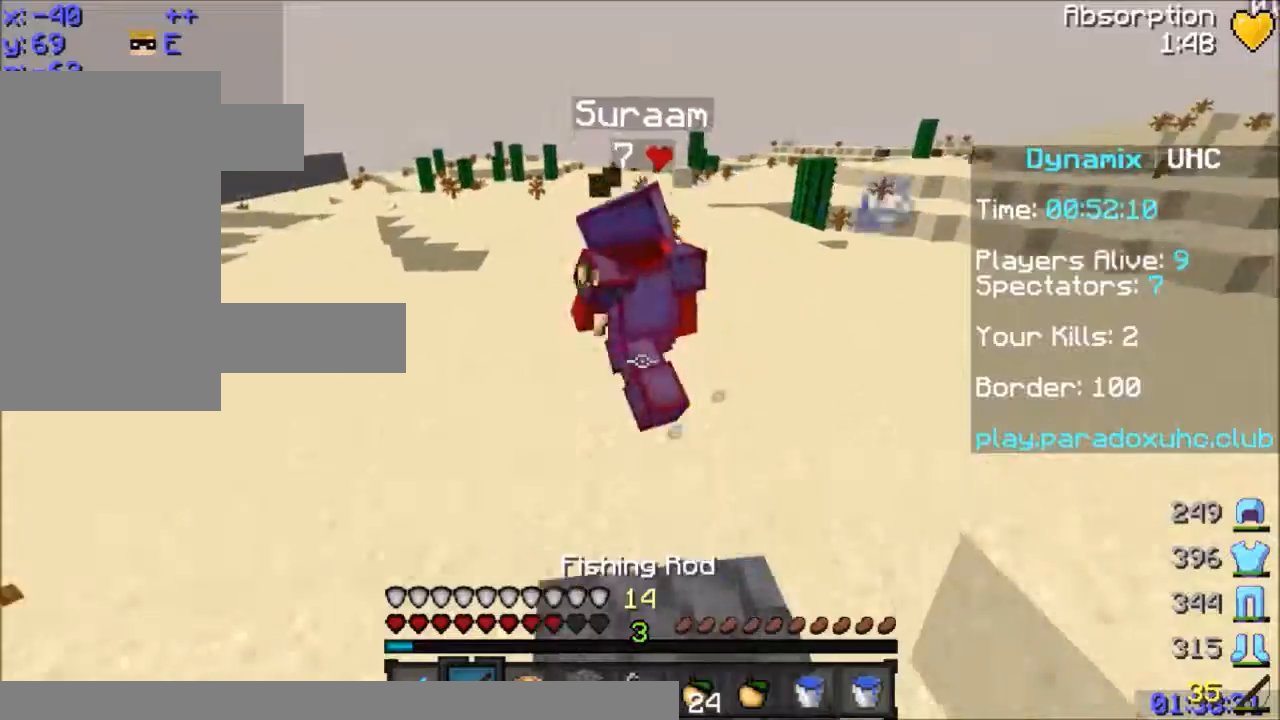
{"keys": ["w"], "mouse": [], "events": [[67, "space", "down"], [101, "mouse_right", "down"], [201, "mouse_right", "up"], [301, "space", "up"], [367, "mouse_left", "down"], [401, "mouse_left", "up"]]}
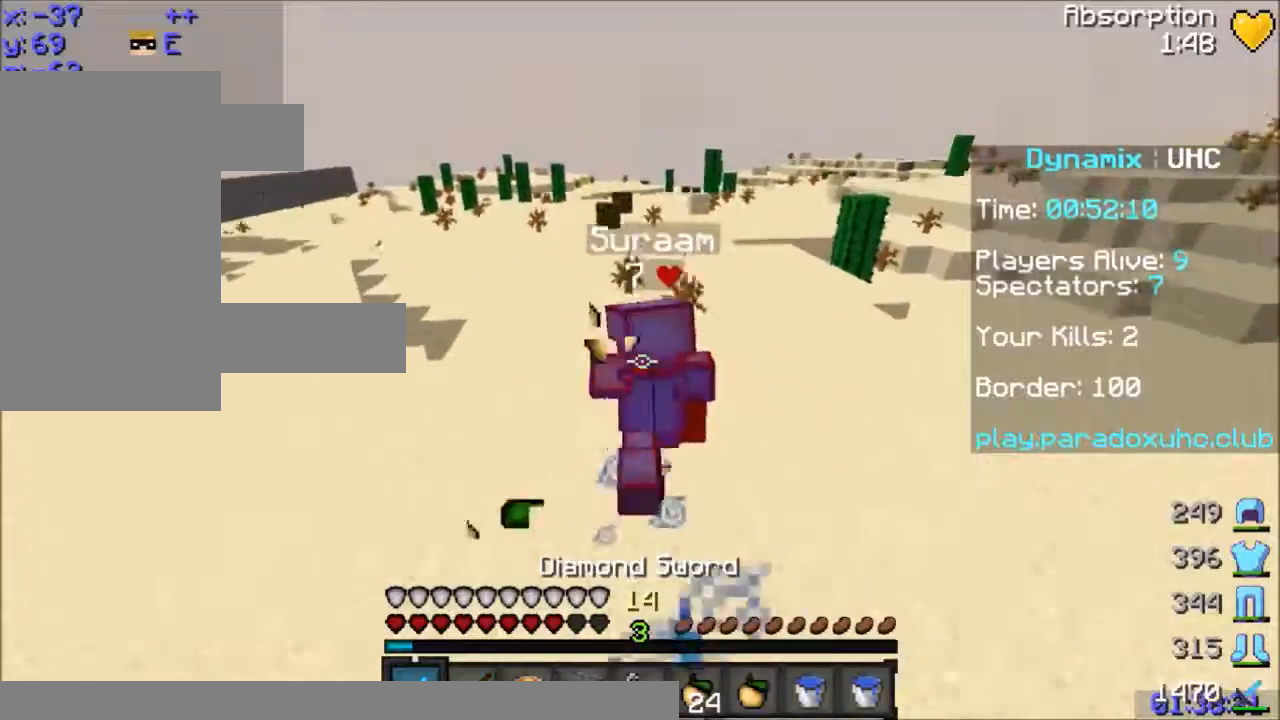
{"keys": ["w"], "mouse": ["left"], "events": [[67, "mouse_left", "down"], [167, "mouse_left", "up"], [167, "space", "down"], [267, "mouse_left", "down"], [300, "mouse_left", "up"], [367, "mouse_left", "down"], [467, "mouse_left", "up"], [500, "mouse_left", "down"], [500, "space", "up"]]}
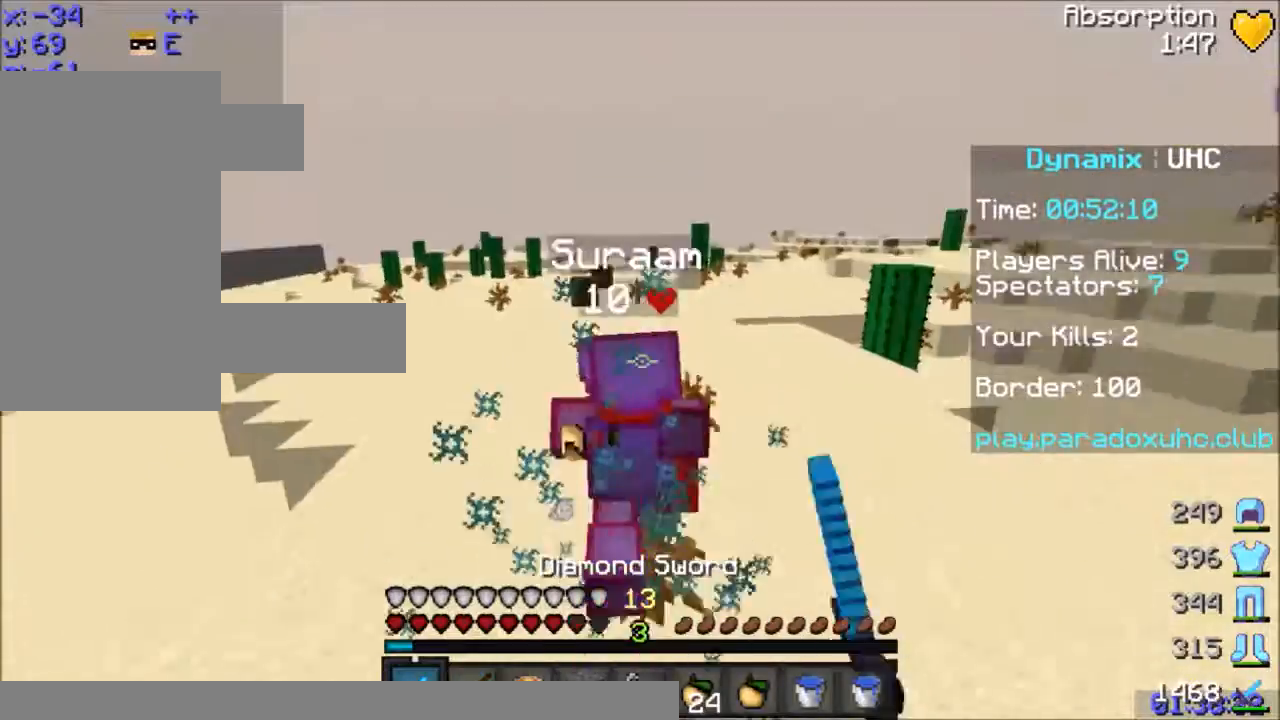
{"keys": ["d", "w"], "mouse": [], "events": [[67, "a", "down"], [67, "mouse_left", "up"], [101, "mouse_left", "down"], [167, "mouse_left", "up"], [201, "a", "up"], [301, "mouse_left", "down"], [368, "a", "down"], [368, "mouse_left", "up"], [368, "space", "down"], [468, "a", "up"], [468, "d", "down"], [468, "space", "up"]]}
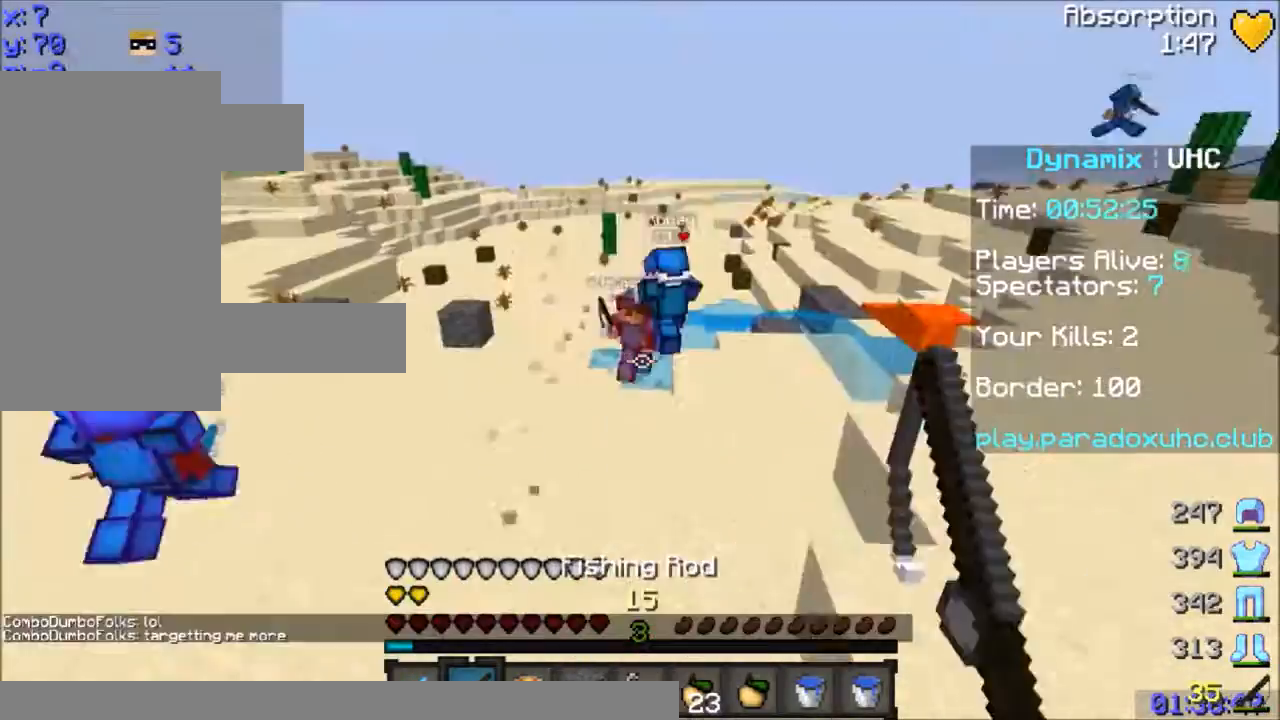
{"keys": ["space", "w"], "mouse": [], "events": [[100, "d", "up"], [400, "space", "down"]]}
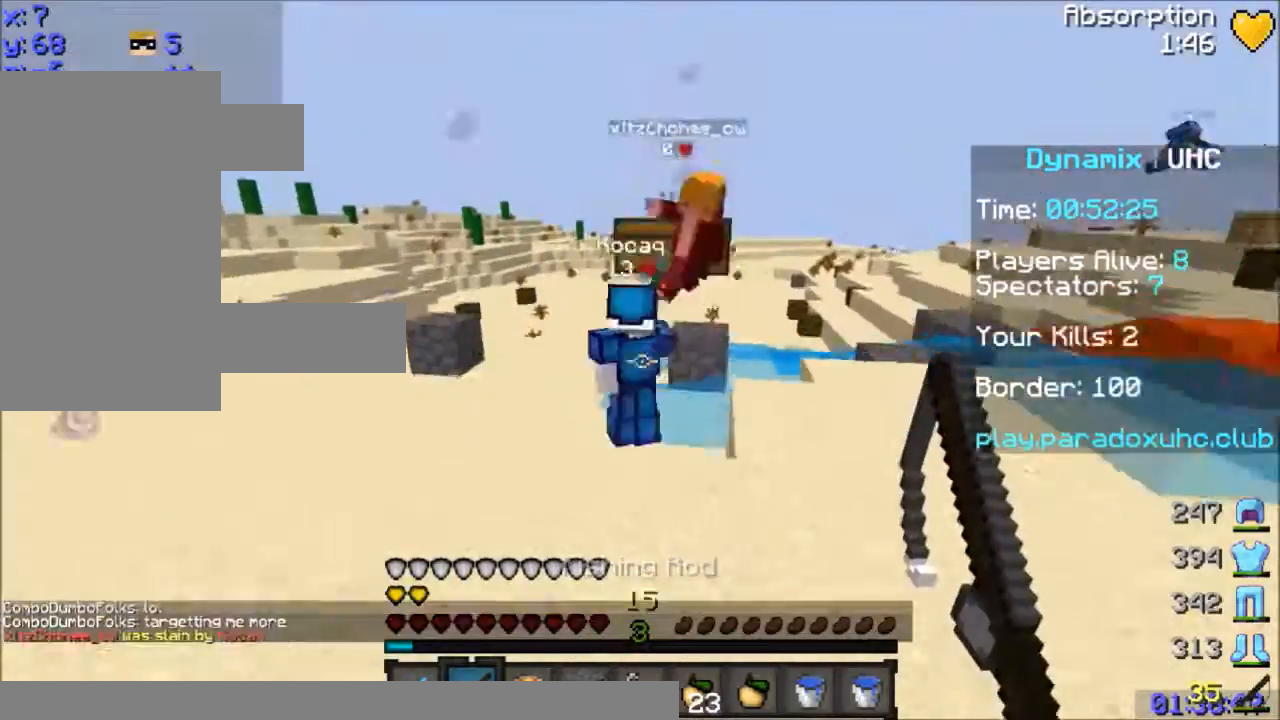
{"keys": ["w"], "mouse": [], "events": [[234, "space", "up"]]}